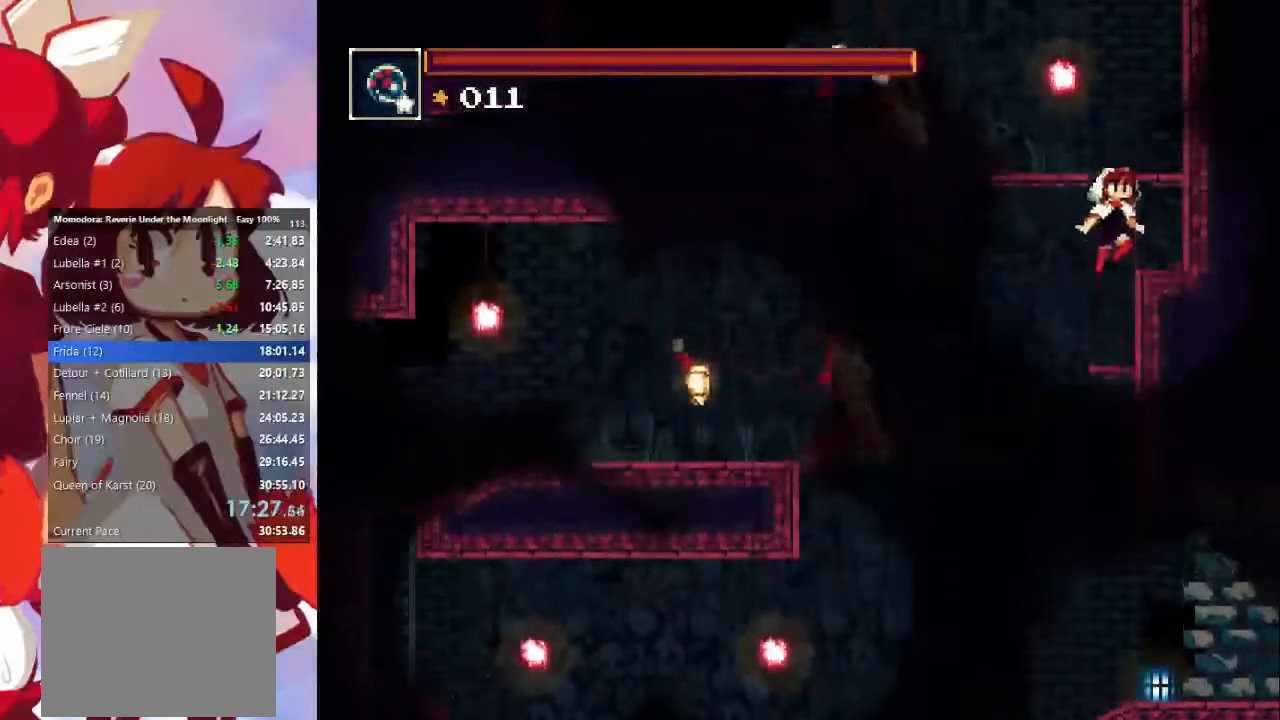
Gameplay with a controller (PlayStation layout); each line is a JSON object with the inputs held at the frame after it. "events" lists button and stick changes between this image and that frame as [ms after this image, input, new state], when the widget could be followed in between. Not read: L3 R3.
{"buttons": ["CROSS", "SQUARE"], "left_stick": "left", "right_stick": "center", "events": [[67, "CROSS", "up"], [133, "left_stick", "left"], [367, "CROSS", "down"], [500, "SQUARE", "down"]]}
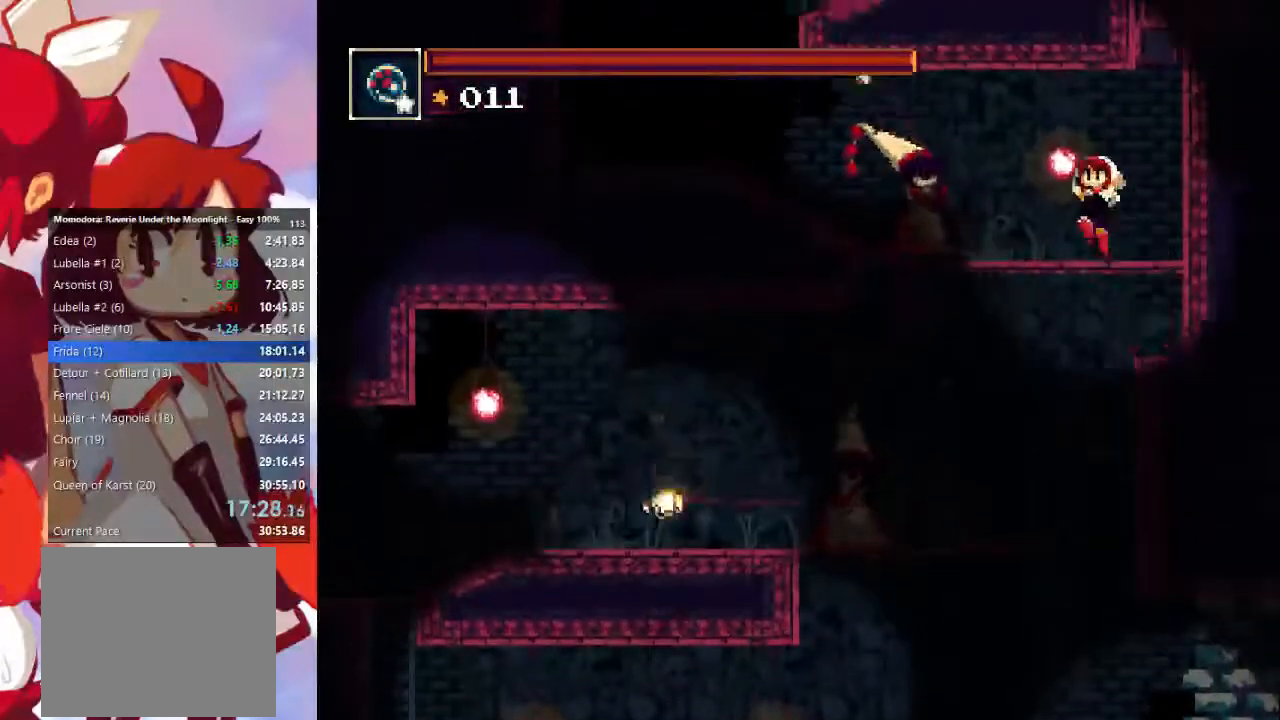
{"buttons": ["CIRCLE"], "left_stick": "left", "right_stick": "center", "events": [[200, "CROSS", "up"], [200, "SQUARE", "up"], [300, "CIRCLE", "down"], [433, "CIRCLE", "up"], [500, "CIRCLE", "down"]]}
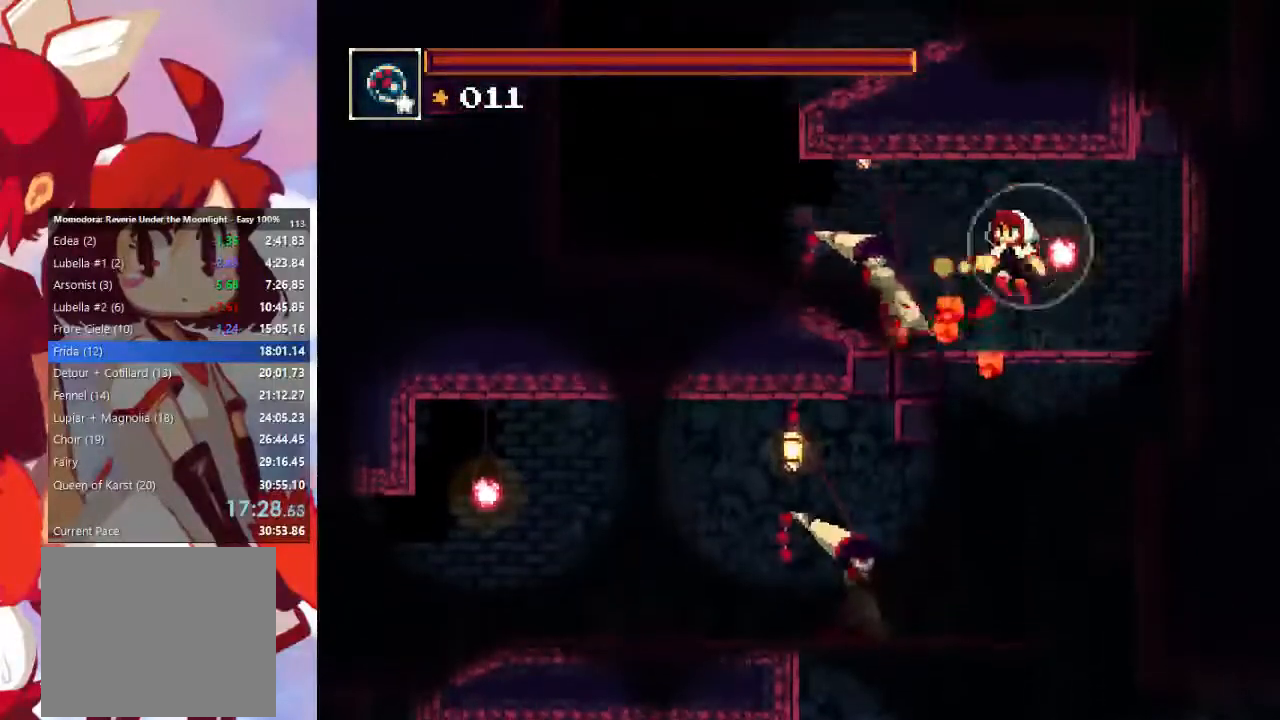
{"buttons": ["CROSS"], "left_stick": "right", "right_stick": "center", "events": [[67, "CIRCLE", "up"], [367, "left_stick", "right"], [433, "CROSS", "down"]]}
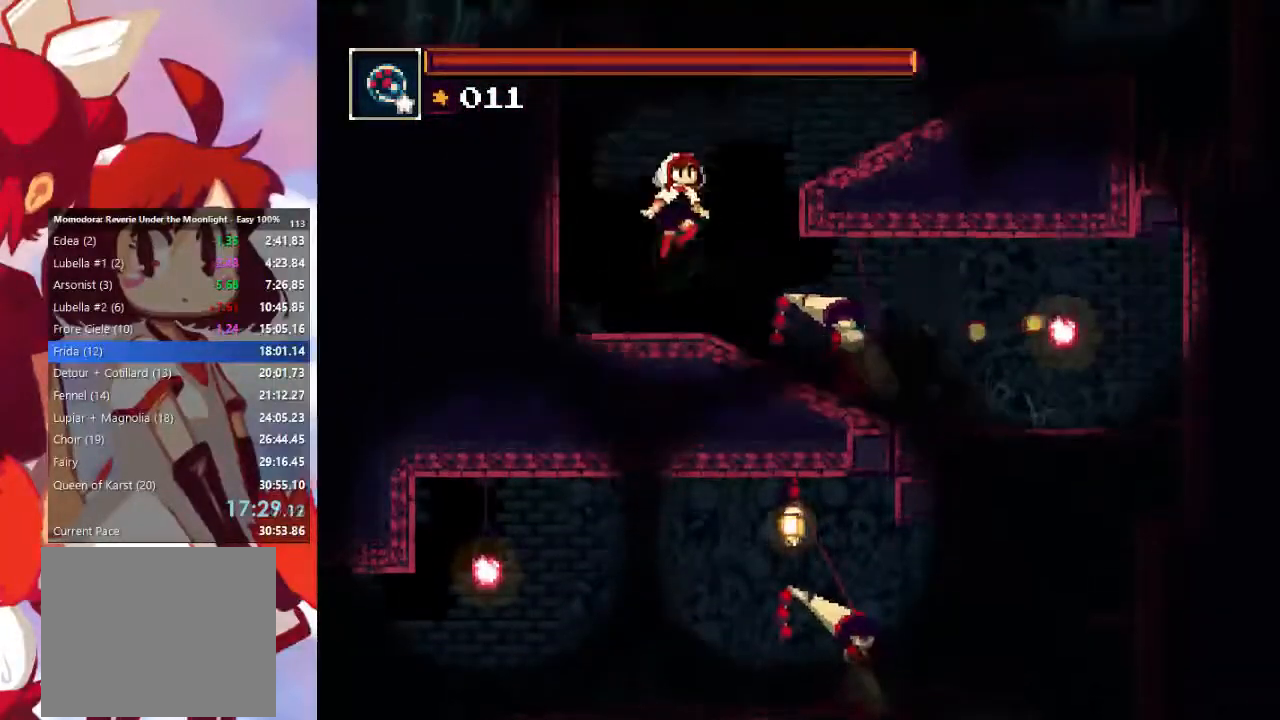
{"buttons": ["R1"], "left_stick": "down-left", "right_stick": "center", "events": [[167, "CROSS", "up"], [200, "CROSS", "down"], [367, "CROSS", "up"], [367, "R1", "down"], [500, "left_stick", "down-left"]]}
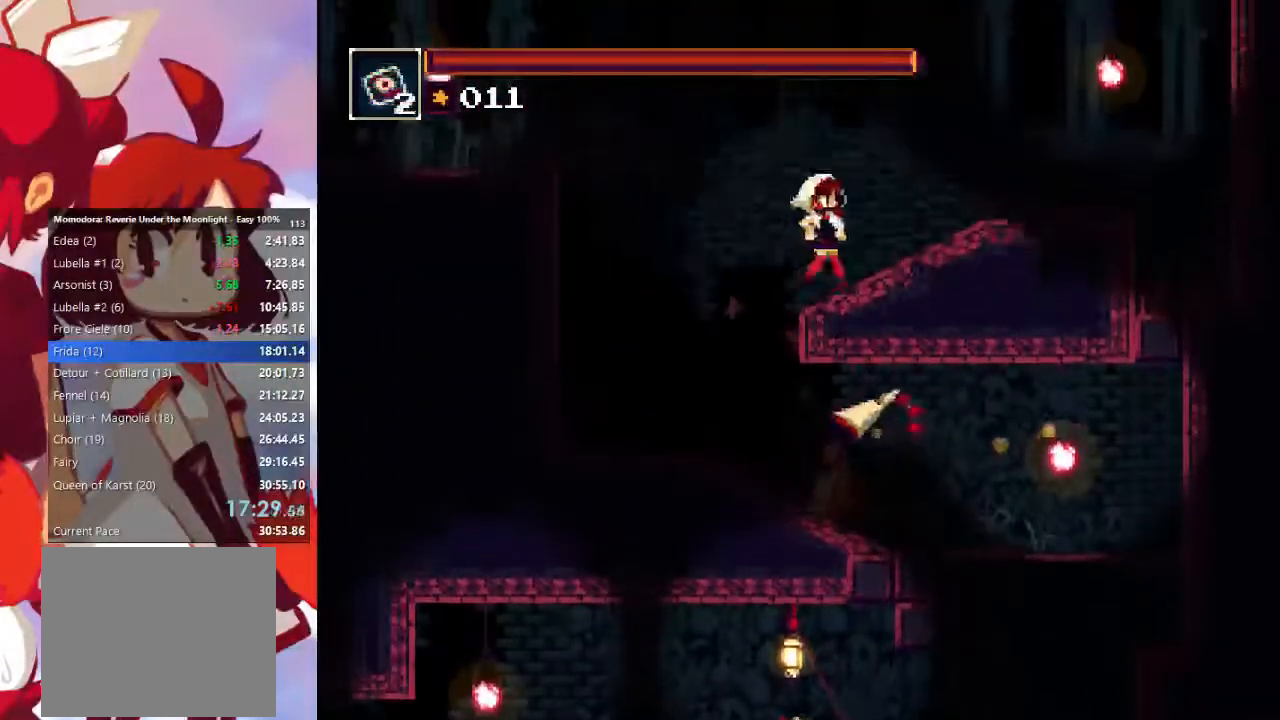
{"buttons": ["CROSS", "R1"], "left_stick": "left", "right_stick": "center", "events": [[167, "CROSS", "down"], [333, "CROSS", "up"], [400, "CROSS", "down"], [400, "left_stick", "left"]]}
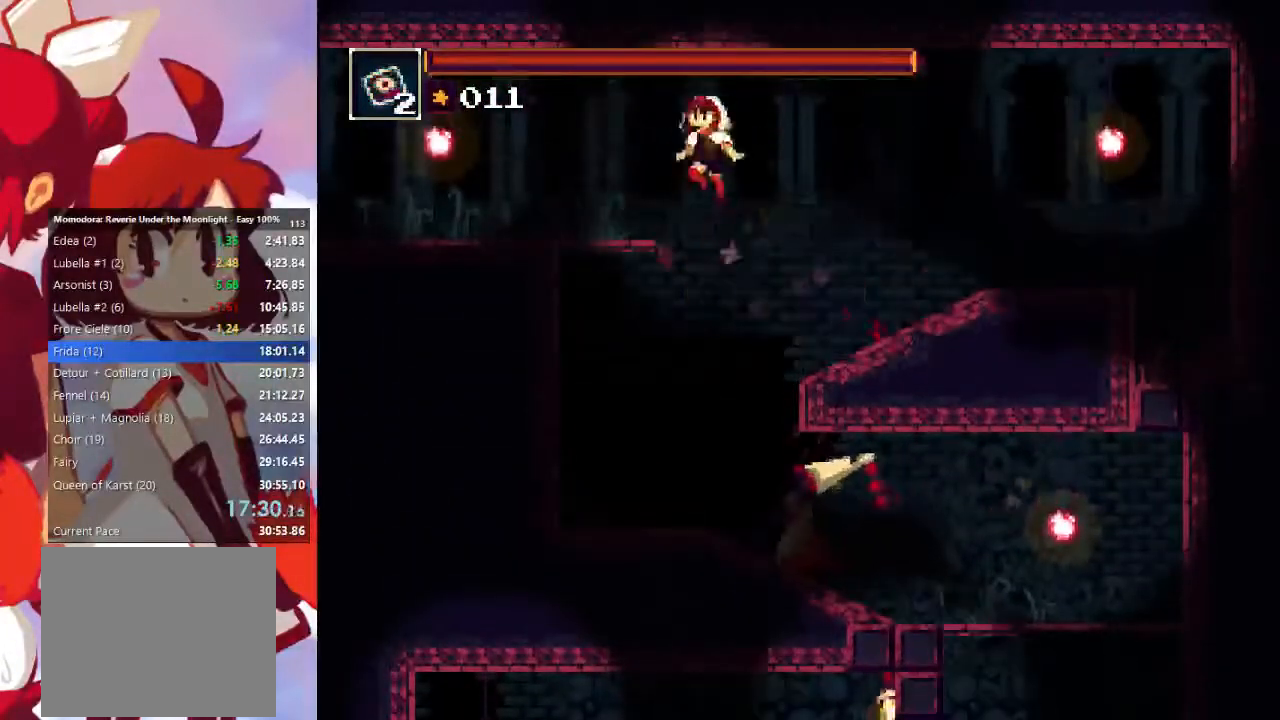
{"buttons": ["R1"], "left_stick": "left", "right_stick": "center"}
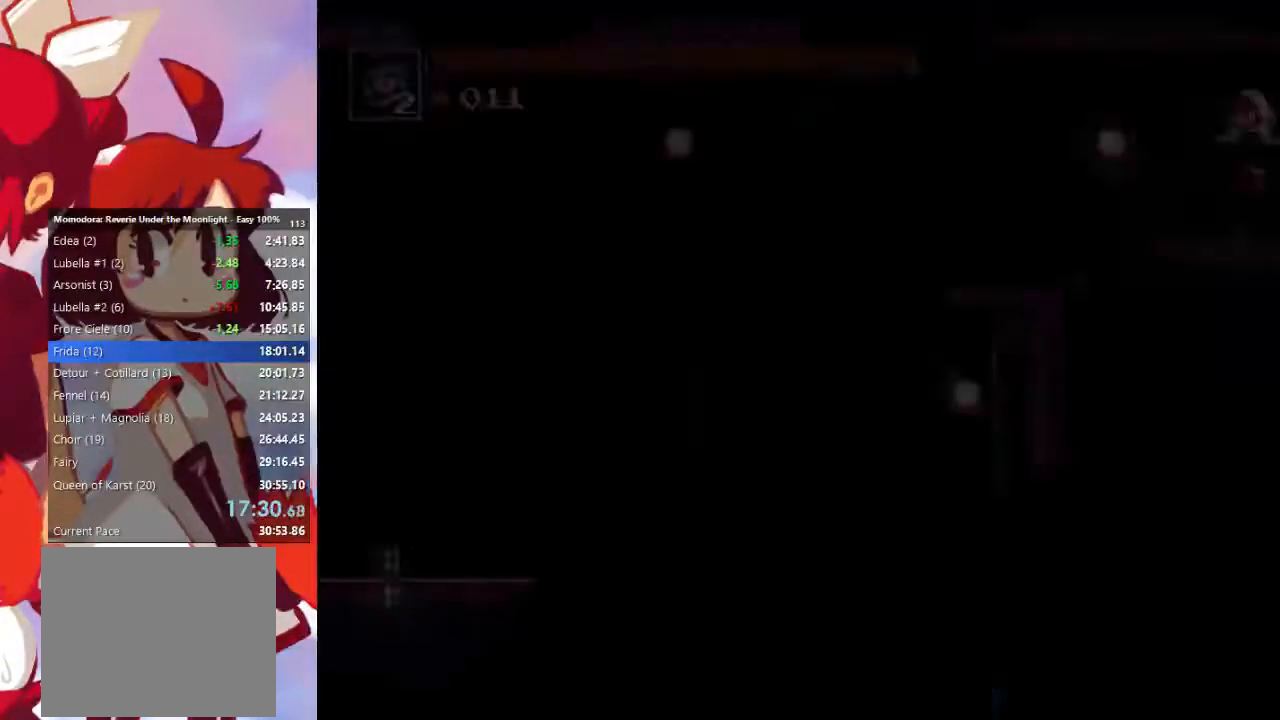
{"buttons": ["R1"], "left_stick": "left", "right_stick": "center", "events": []}
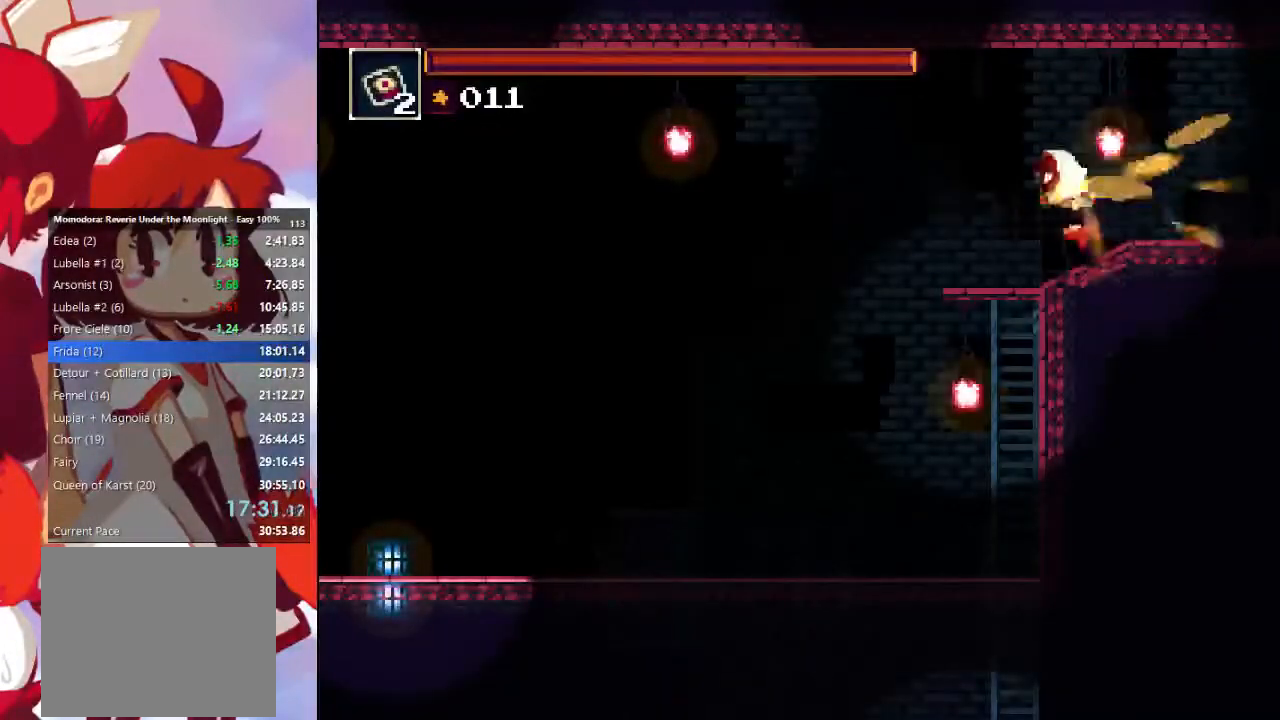
{"buttons": ["R1"], "left_stick": "right", "right_stick": "center", "events": [[400, "CROSS", "down"], [500, "CROSS", "up"], [500, "left_stick", "right"]]}
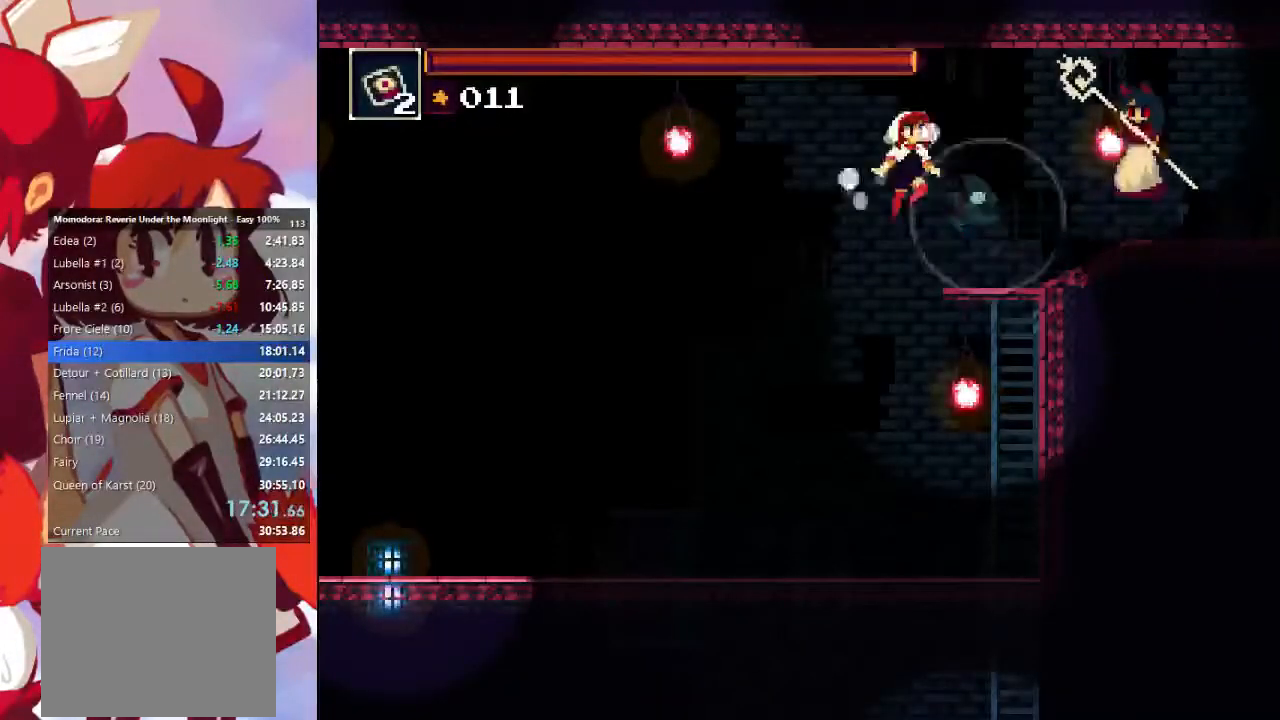
{"buttons": ["R1"], "left_stick": "left", "right_stick": "center", "events": [[67, "R1", "up"], [100, "left_stick", "left"], [167, "R1", "down"]]}
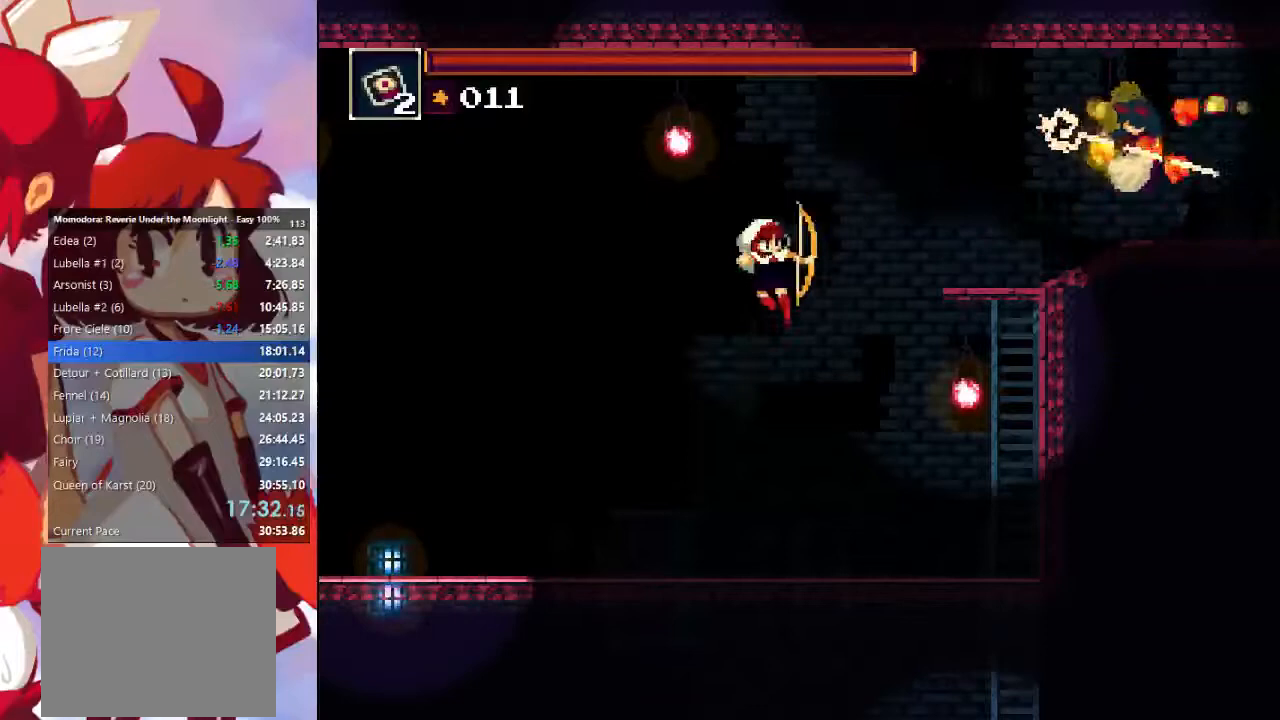
{"buttons": ["CIRCLE", "R1"], "left_stick": "left", "right_stick": "center", "events": [[33, "CROSS", "down"], [200, "CROSS", "up"], [467, "CIRCLE", "down"]]}
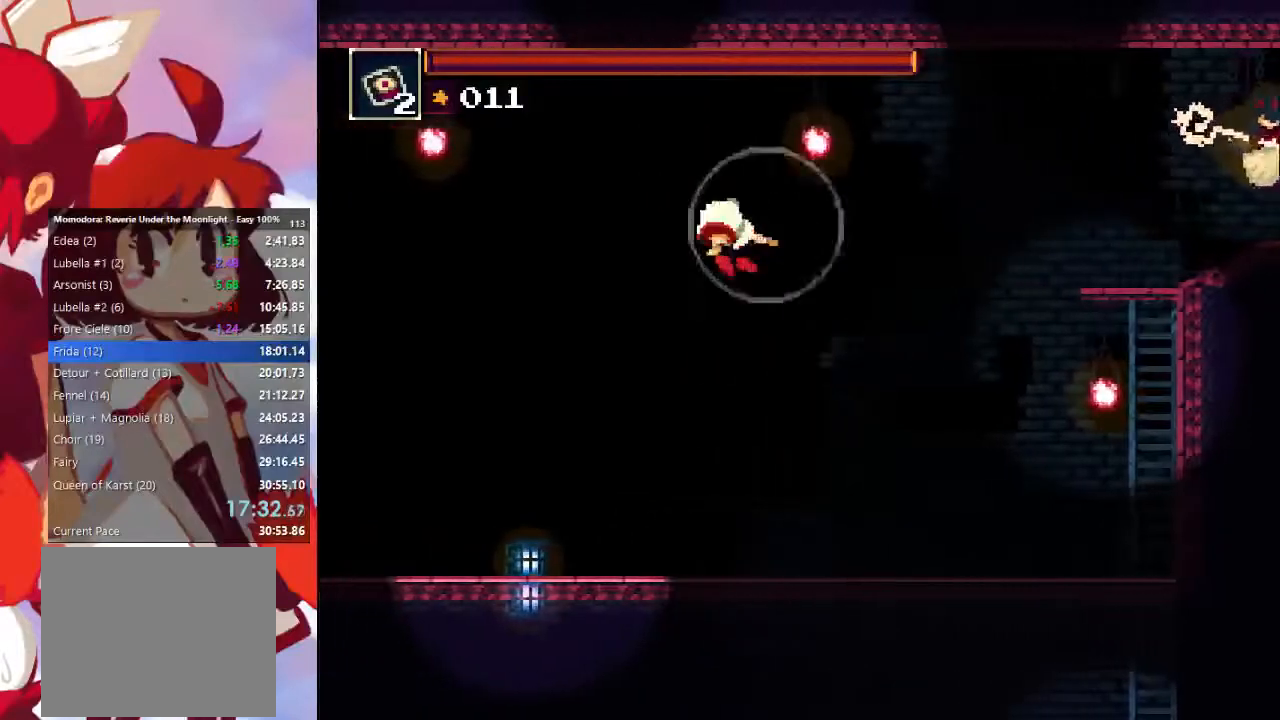
{"buttons": ["R1"], "left_stick": "center", "right_stick": "center", "events": [[67, "CIRCLE", "up"], [433, "left_stick", "center"]]}
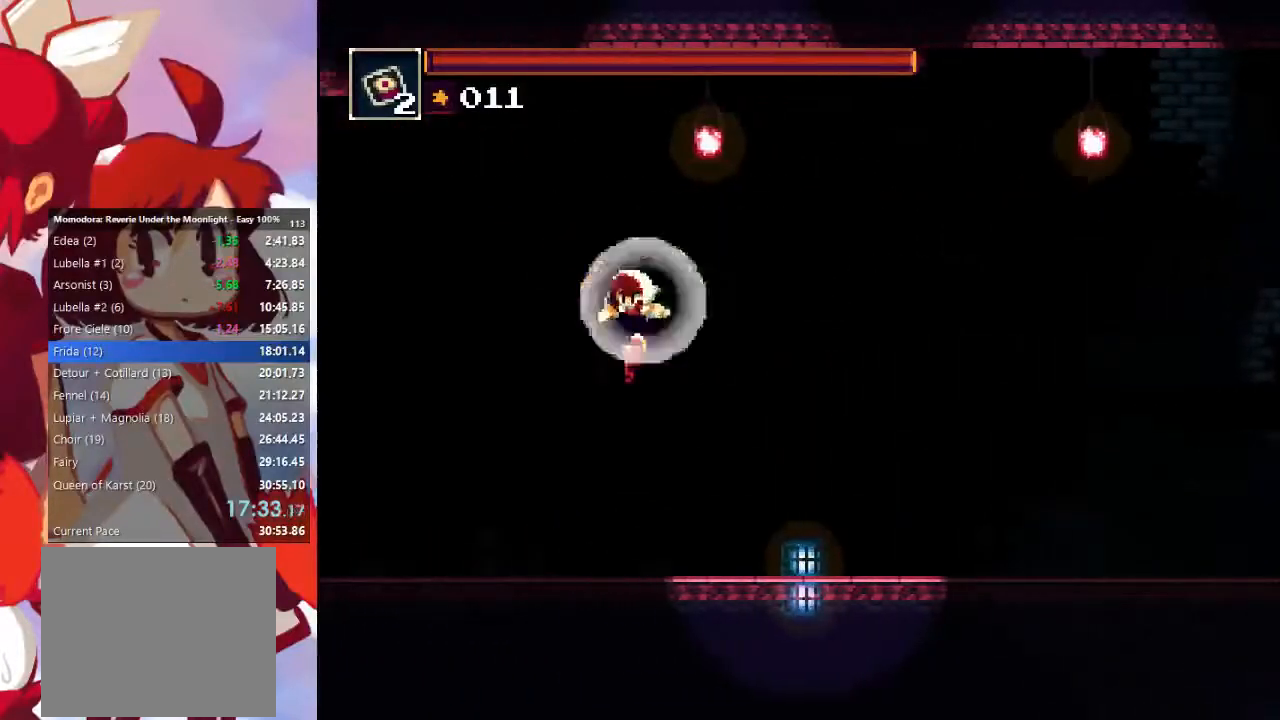
{"buttons": [], "left_stick": "left", "right_stick": "center", "events": [[33, "left_stick", "left"], [467, "R1", "up"]]}
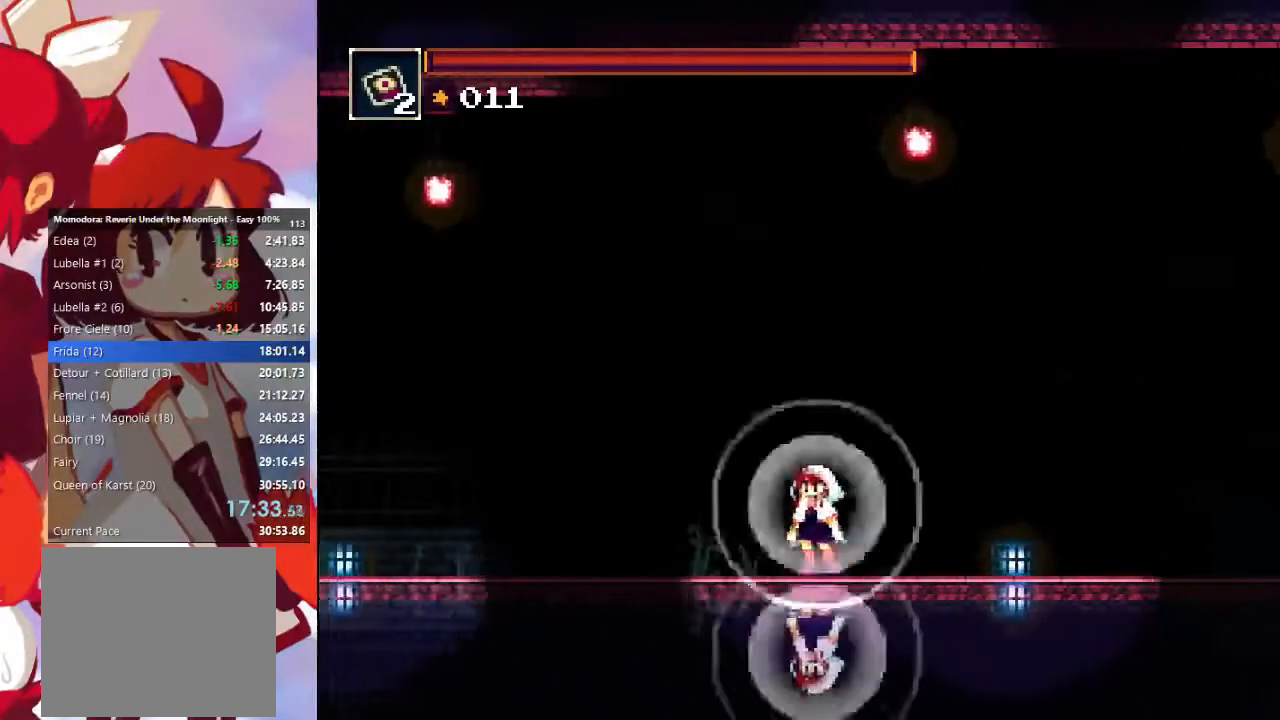
{"buttons": [], "left_stick": "center", "right_stick": "center", "events": [[133, "left_stick", "center"]]}
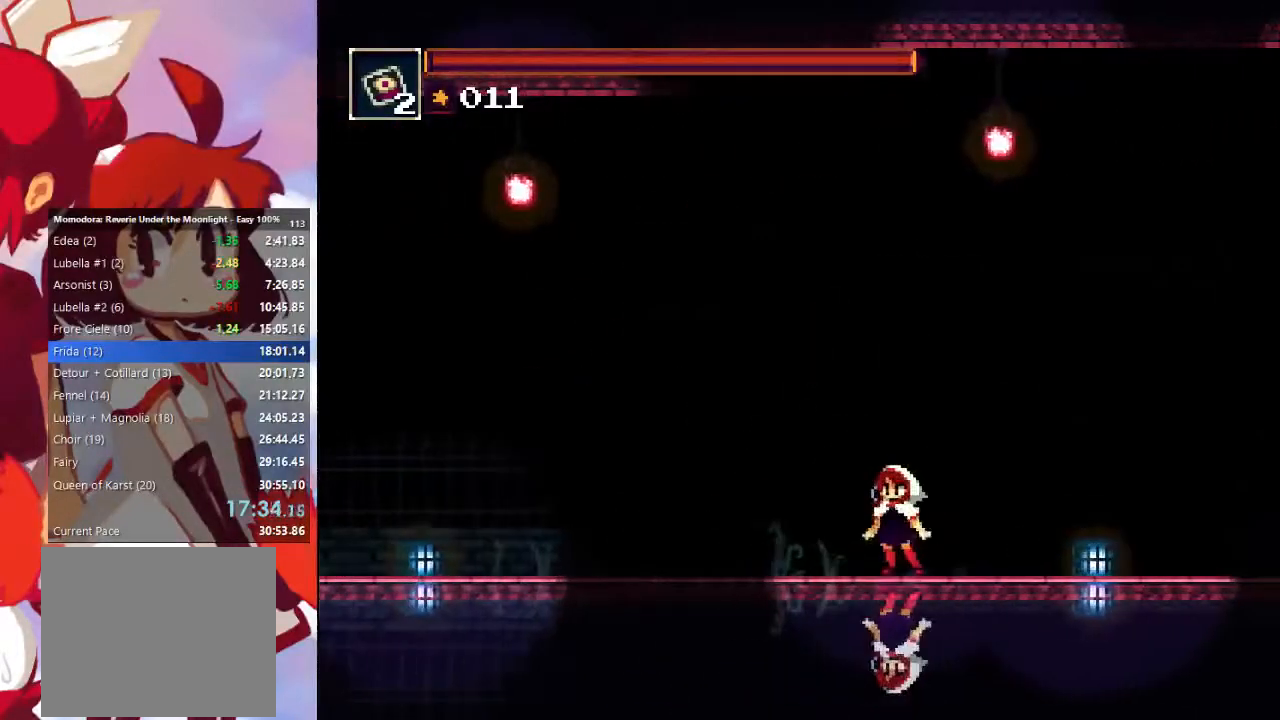
{"buttons": [], "left_stick": "center", "right_stick": "center", "events": []}
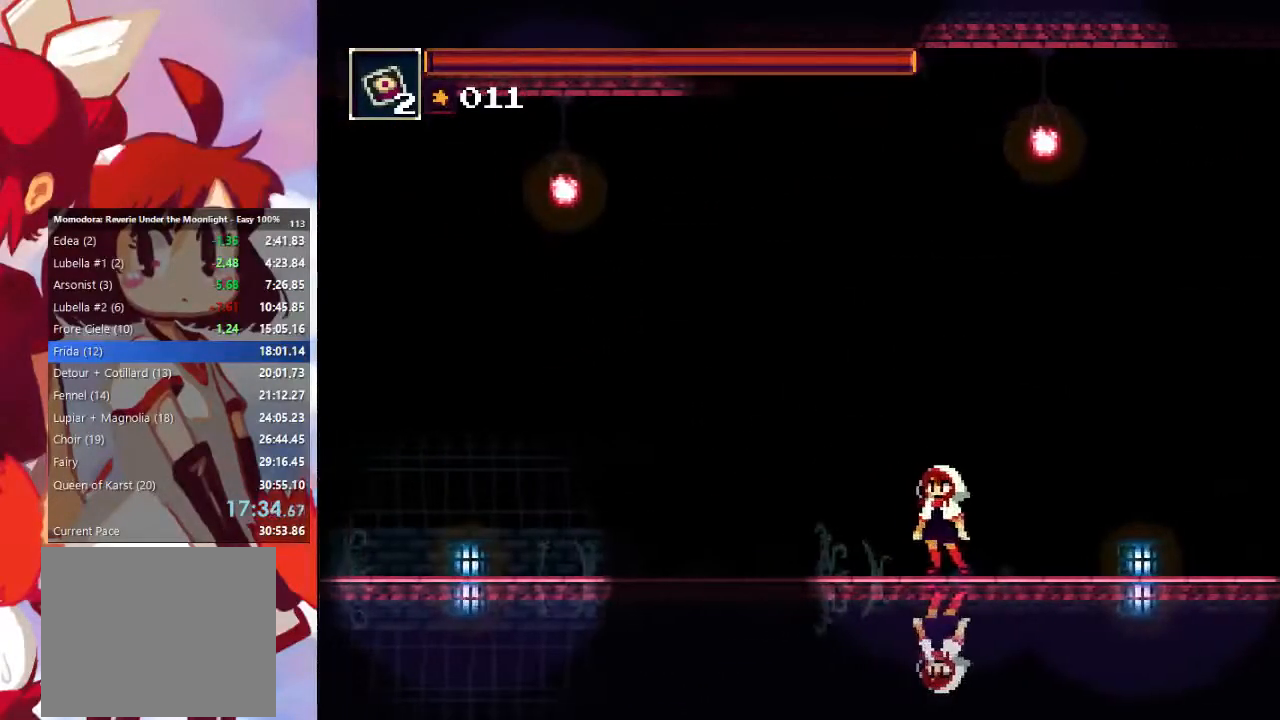
{"buttons": [], "left_stick": "center", "right_stick": "center", "events": []}
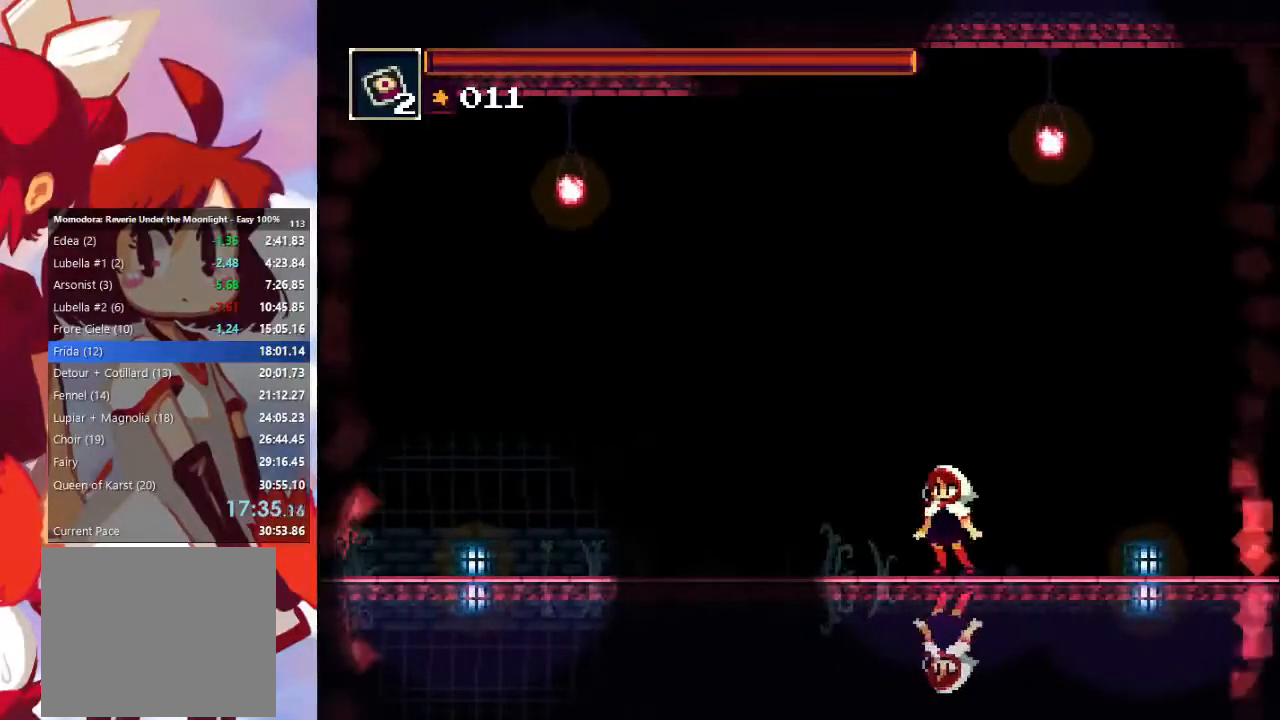
{"buttons": [], "left_stick": "center", "right_stick": "center", "events": []}
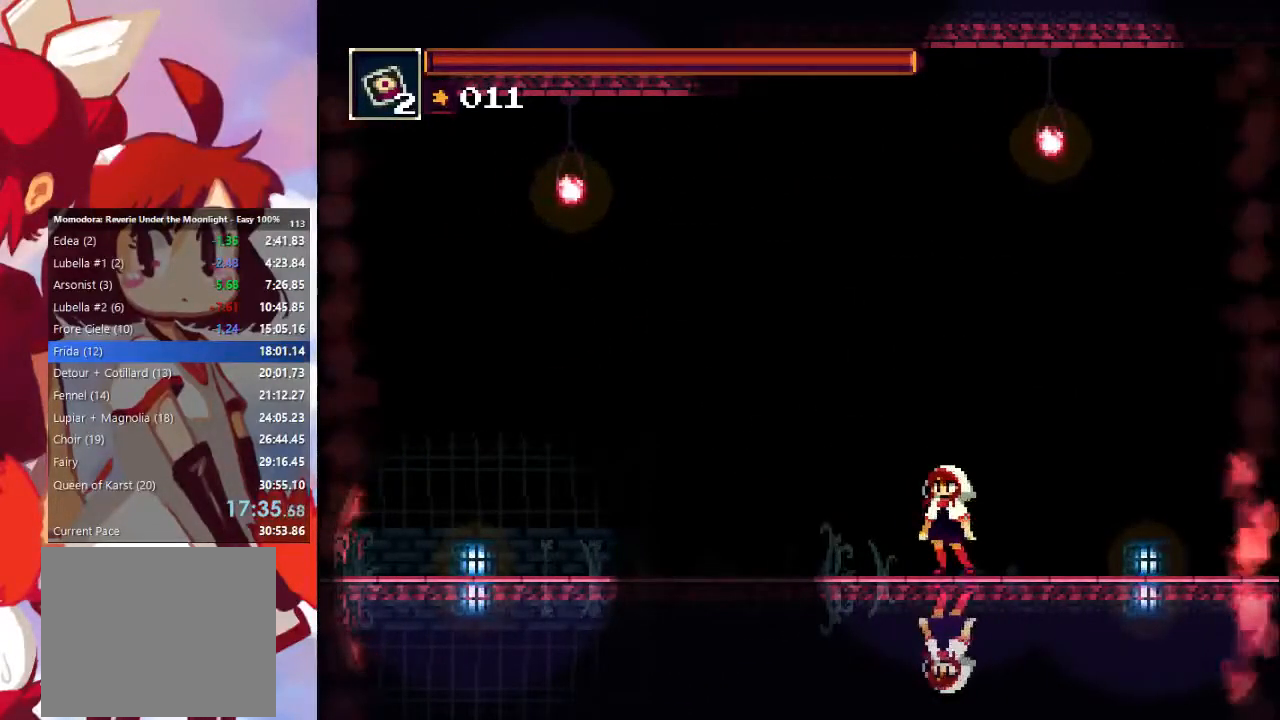
{"buttons": [], "left_stick": "center", "right_stick": "center", "events": []}
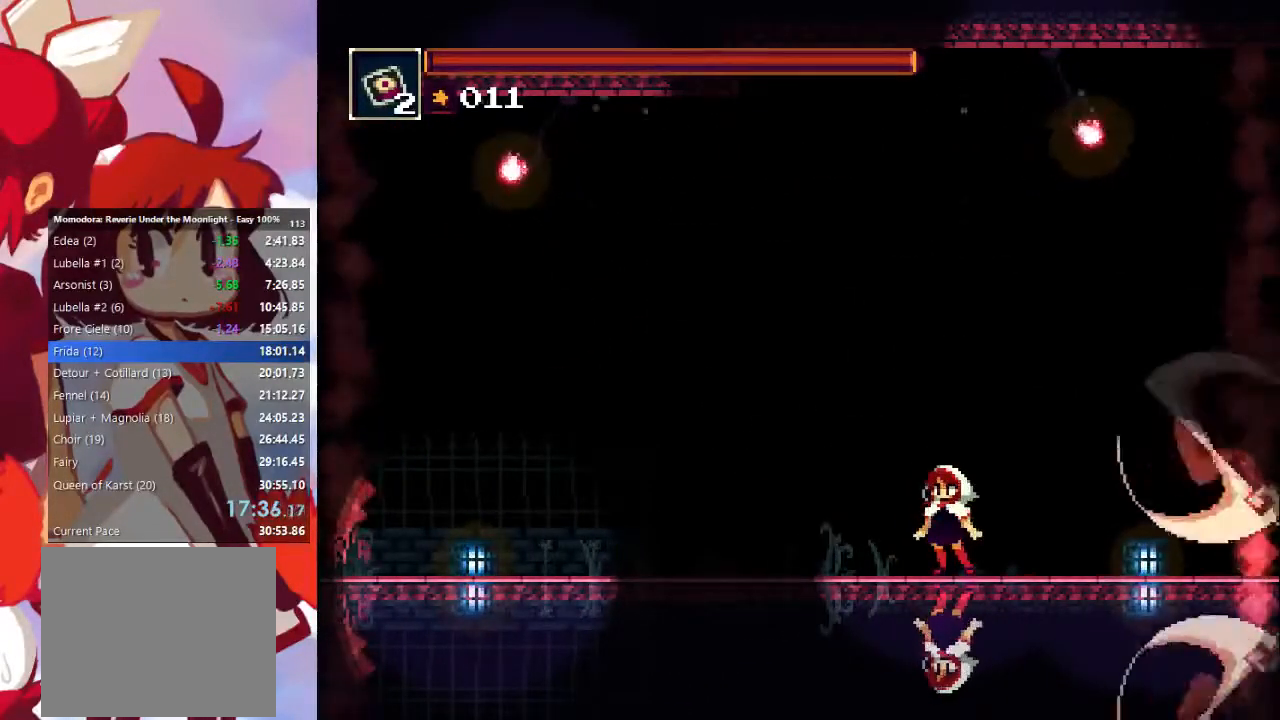
{"buttons": [], "left_stick": "center", "right_stick": "center", "events": []}
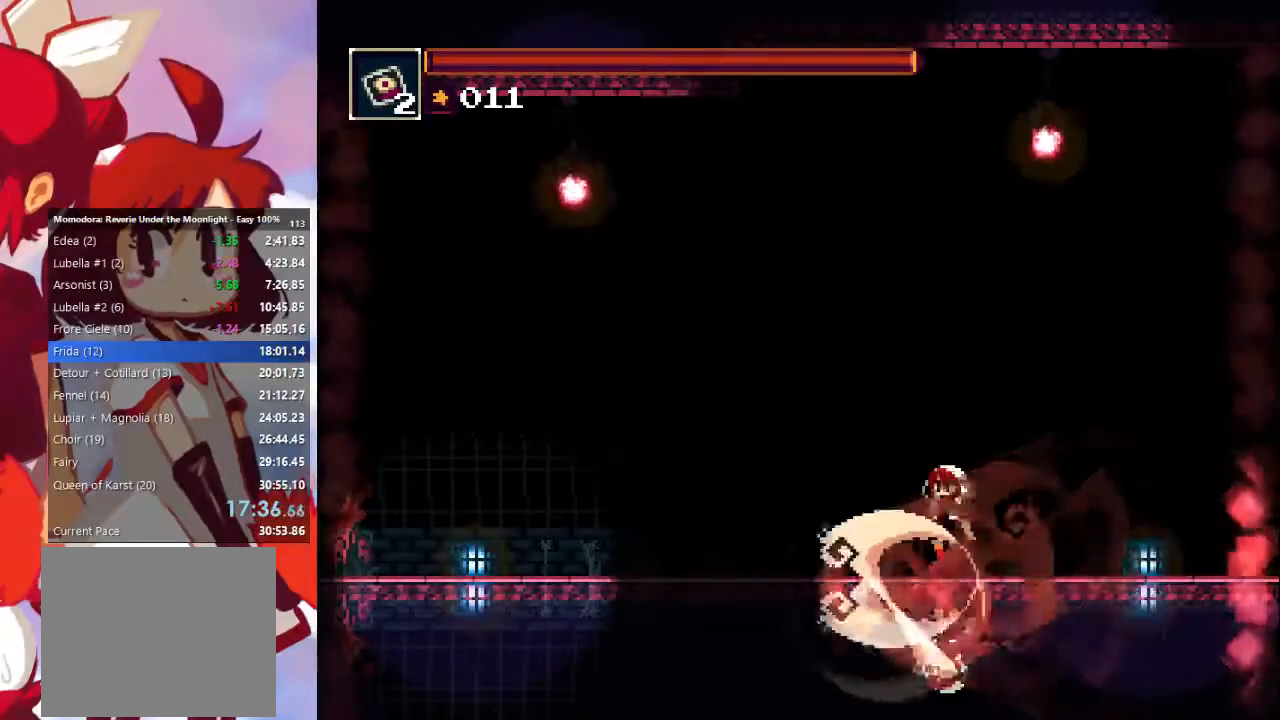
{"buttons": [], "left_stick": "center", "right_stick": "center", "events": []}
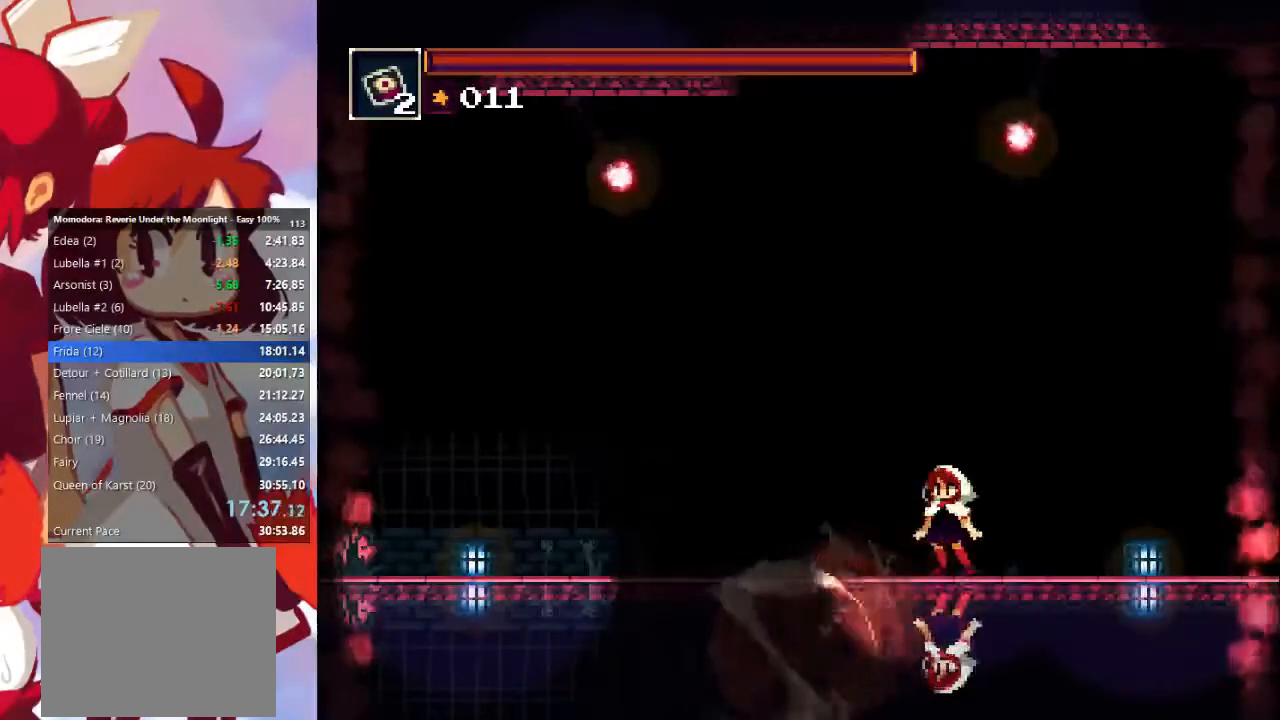
{"buttons": [], "left_stick": "center", "right_stick": "center", "events": []}
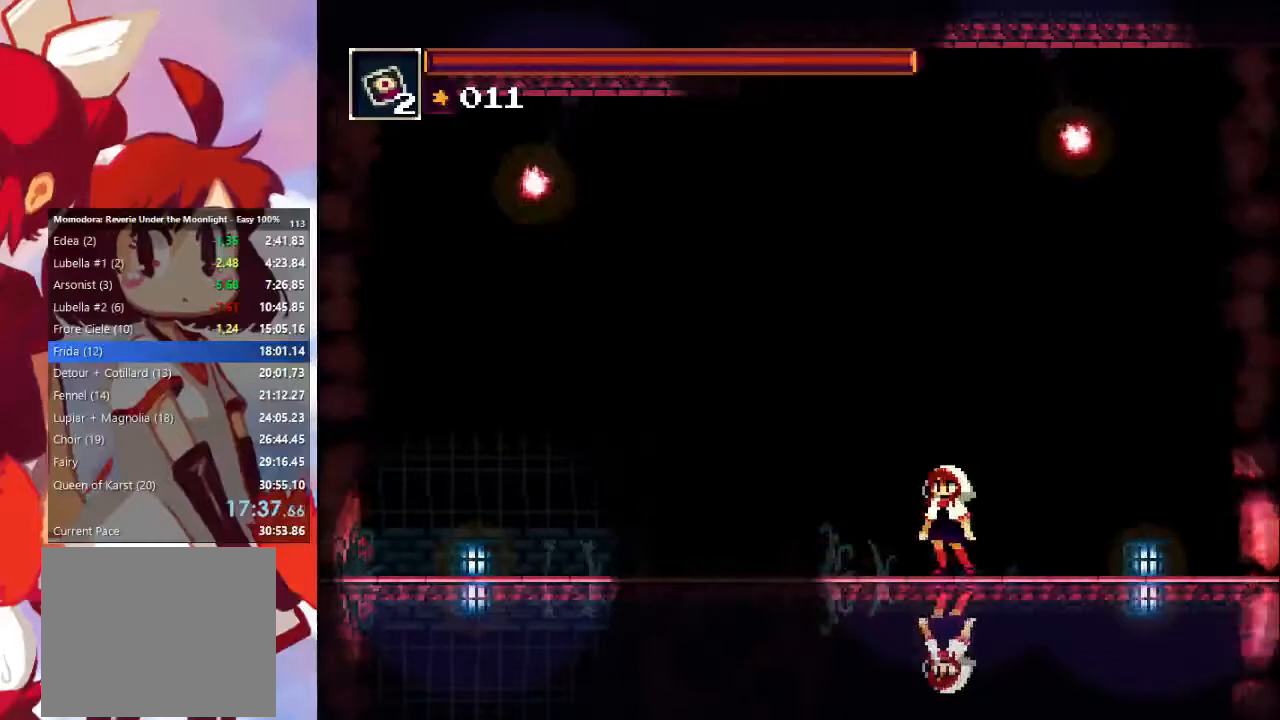
{"buttons": [], "left_stick": "center", "right_stick": "center", "events": []}
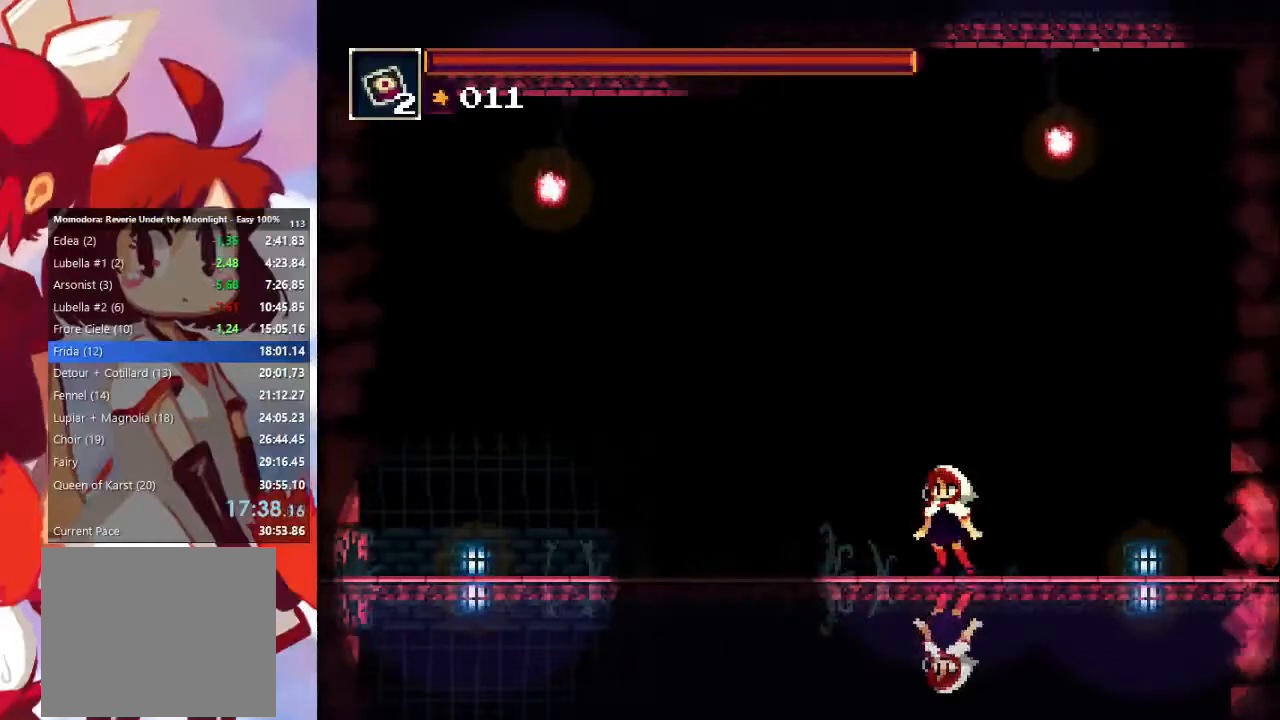
{"buttons": [], "left_stick": "center", "right_stick": "center", "events": []}
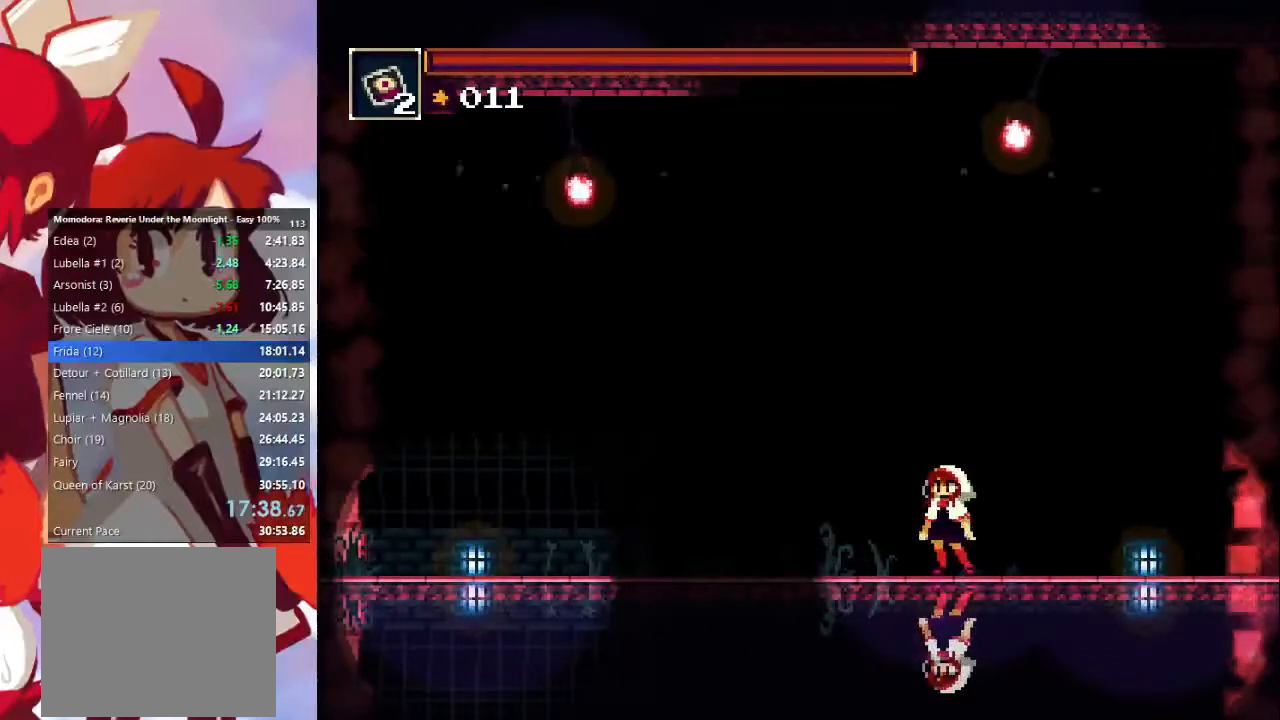
{"buttons": [], "left_stick": "left", "right_stick": "center", "events": [[500, "left_stick", "left"]]}
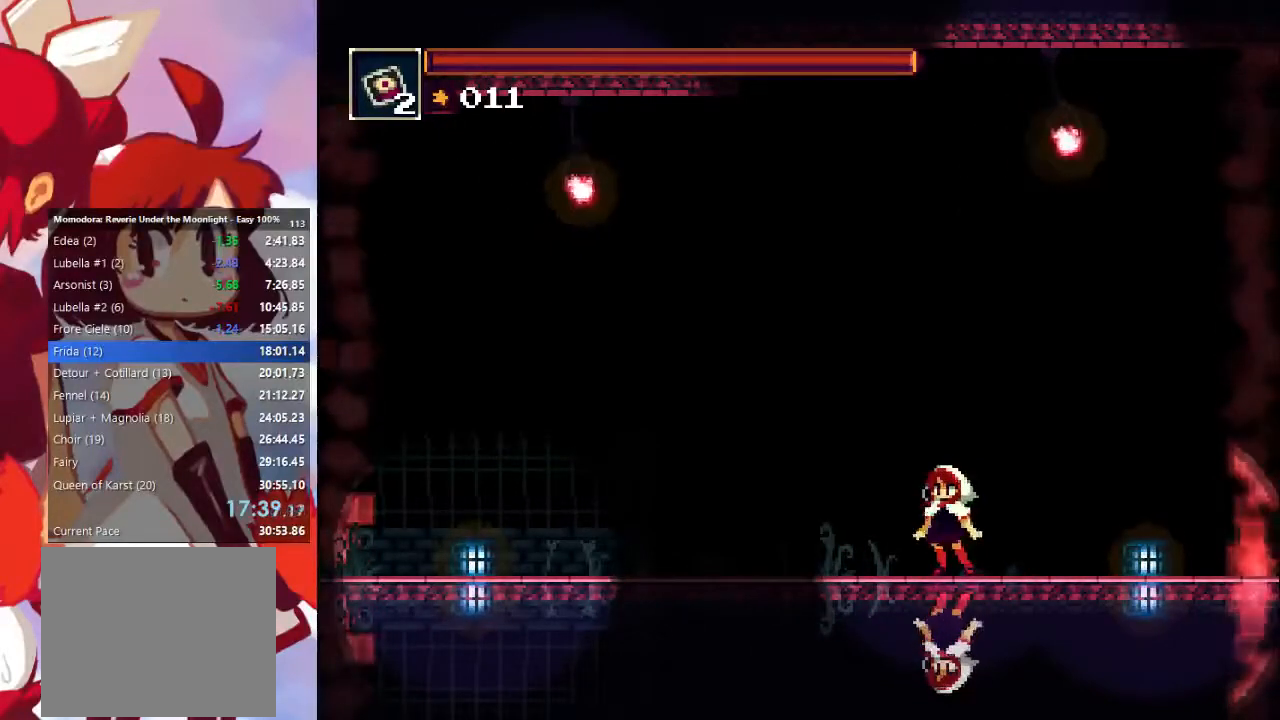
{"buttons": [], "left_stick": "left", "right_stick": "center", "events": []}
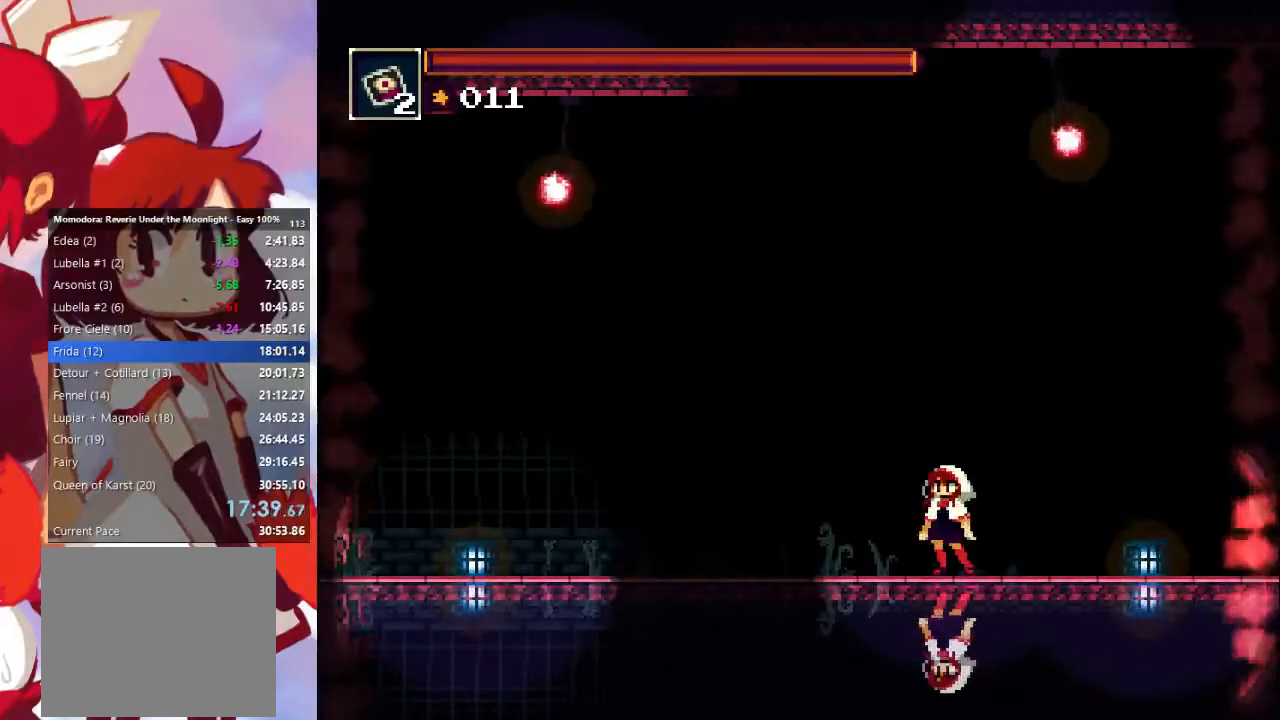
{"buttons": [], "left_stick": "left", "right_stick": "center", "events": []}
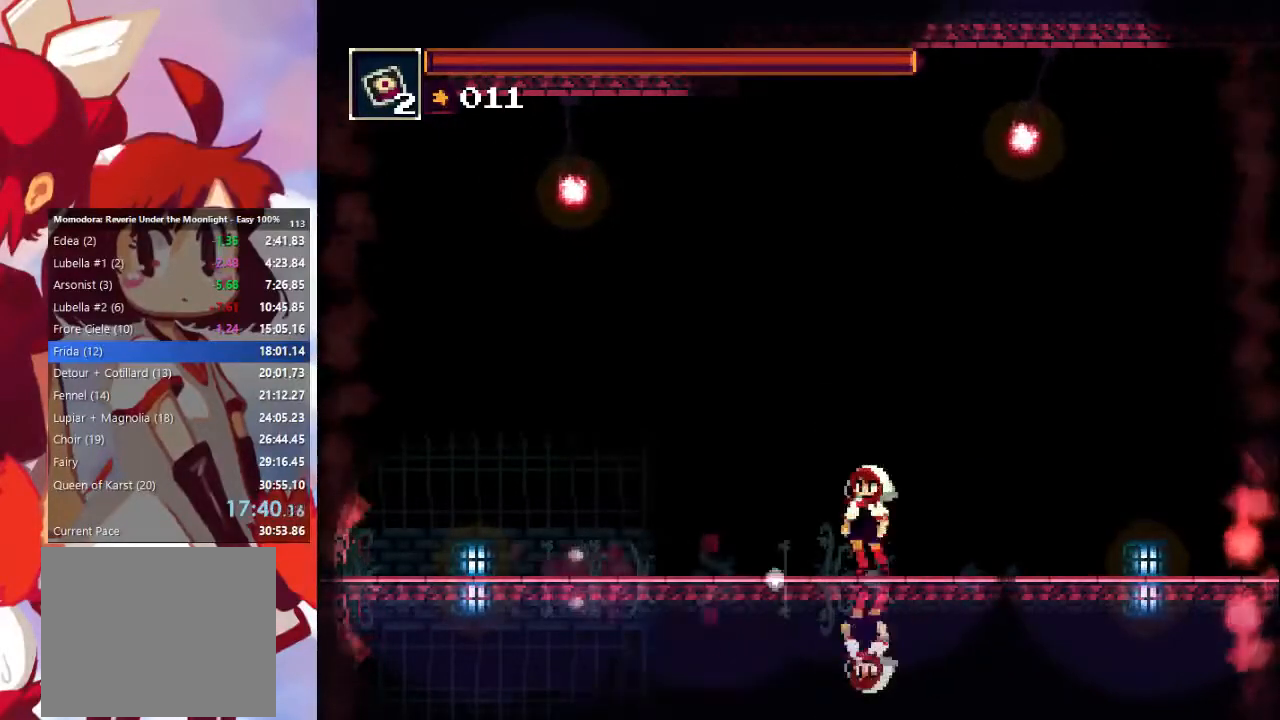
{"buttons": [], "left_stick": "center", "right_stick": "center", "events": [[33, "TRIANGLE", "down"], [33, "left_stick", "center"], [133, "TRIANGLE", "up"], [267, "TRIANGLE", "down"], [367, "TRIANGLE", "up"], [433, "TRIANGLE", "down"], [500, "TRIANGLE", "up"]]}
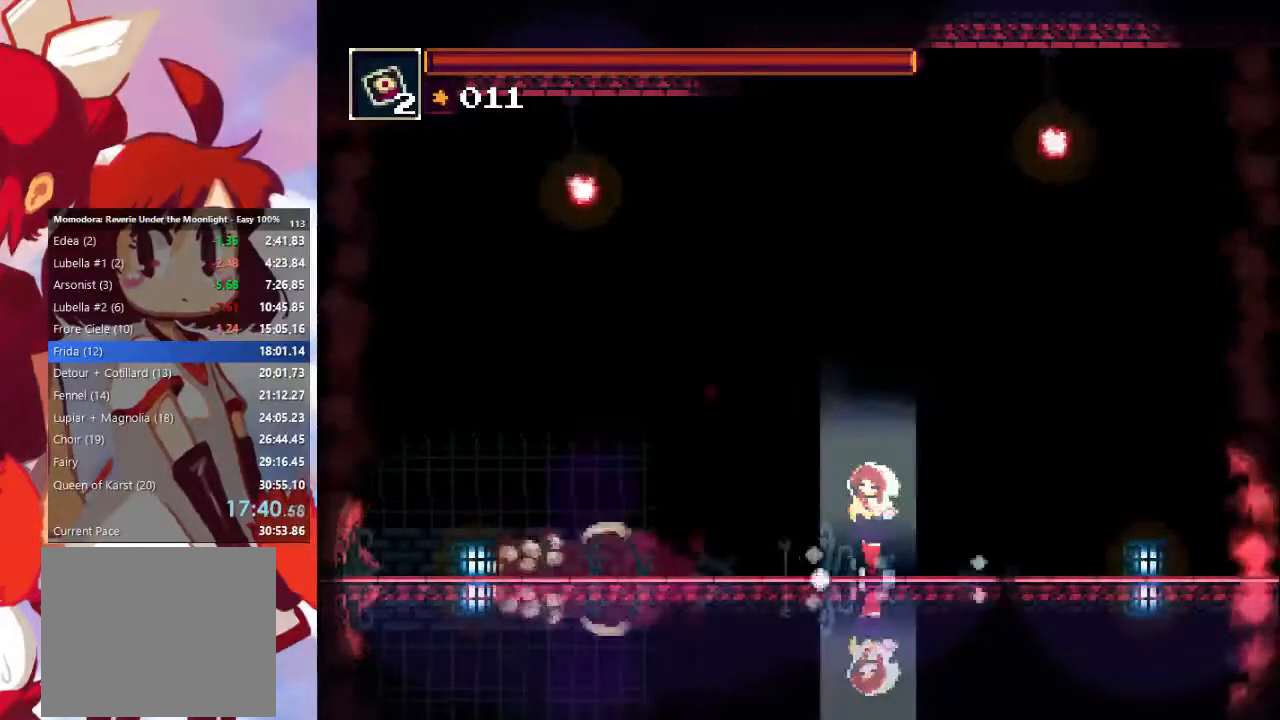
{"buttons": ["DPAD_DOWN"], "left_stick": "center", "right_stick": "center", "events": [[133, "DPAD_UP", "down"], [233, "DPAD_UP", "up"], [267, "DPAD_UP", "down"], [333, "DPAD_UP", "up"], [433, "DPAD_DOWN", "down"]]}
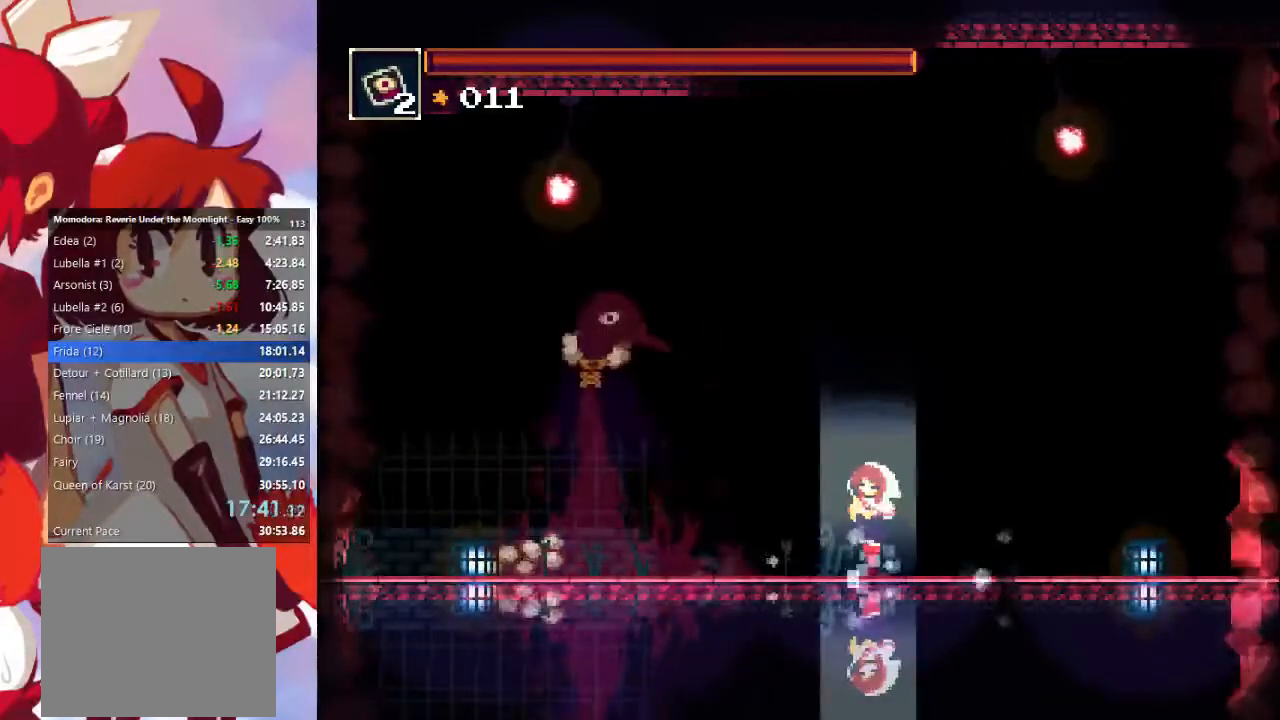
{"buttons": ["DPAD_RIGHT"], "left_stick": "center", "right_stick": "center", "events": [[33, "DPAD_DOWN", "up"], [100, "DPAD_DOWN", "down"], [167, "DPAD_DOWN", "up"], [267, "DPAD_LEFT", "down"], [333, "DPAD_LEFT", "up"], [400, "DPAD_RIGHT", "down"]]}
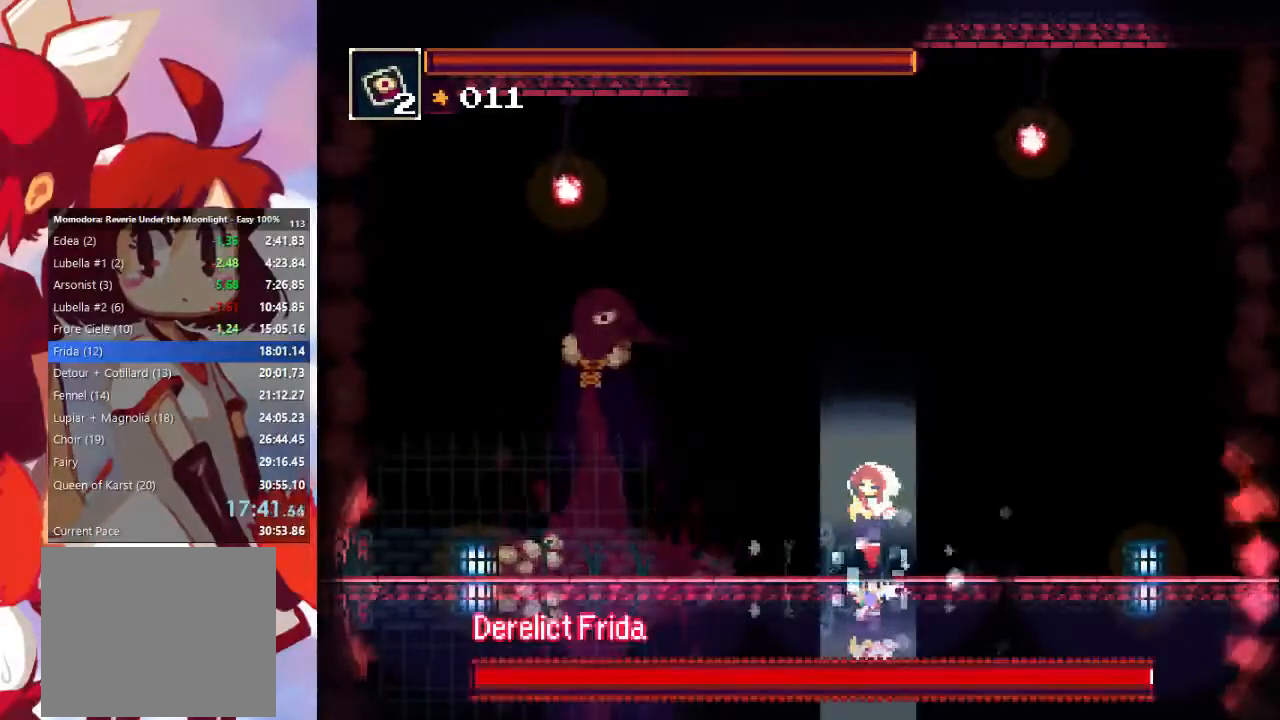
{"buttons": [], "left_stick": "center", "right_stick": "center", "events": [[33, "DPAD_RIGHT", "up"], [67, "TRIANGLE", "down"], [133, "TRIANGLE", "up"], [200, "TRIANGLE", "down"], [267, "TRIANGLE", "up"], [367, "TRIANGLE", "down"], [467, "TRIANGLE", "up"]]}
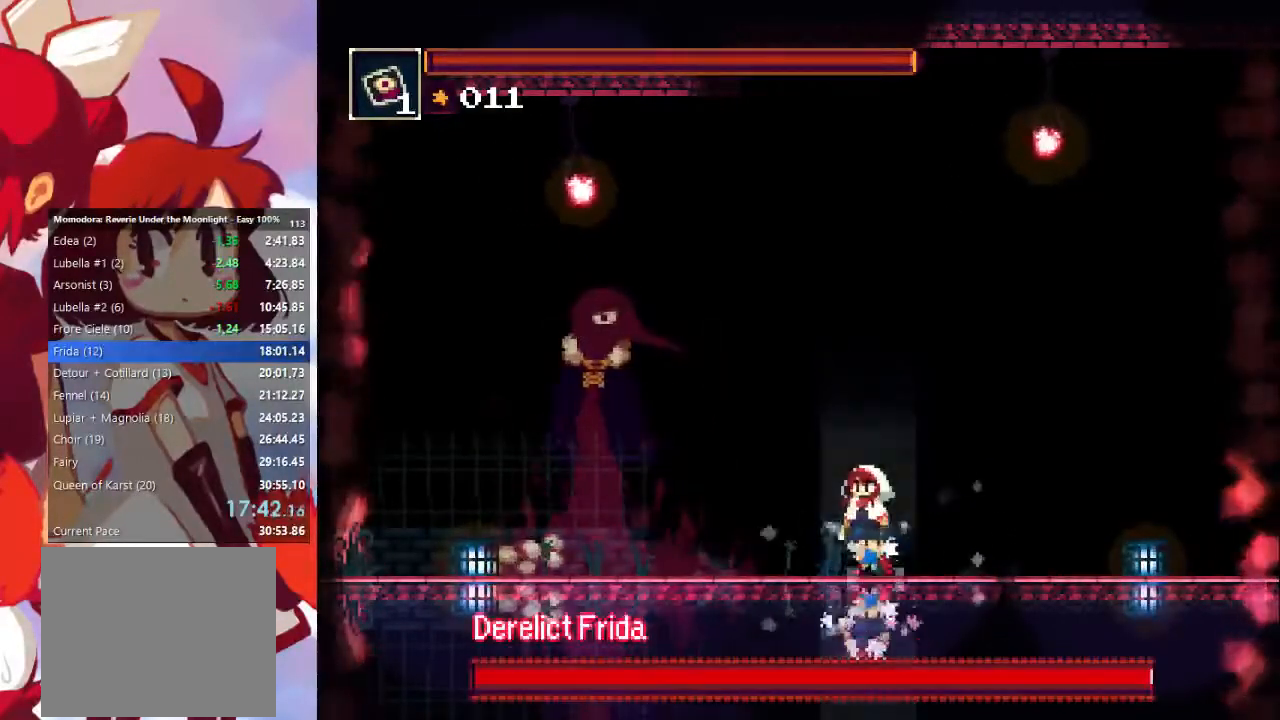
{"buttons": ["TRIANGLE"], "left_stick": "center", "right_stick": "center", "events": [[33, "TRIANGLE", "down"], [133, "TRIANGLE", "up"], [200, "TRIANGLE", "down"], [267, "TRIANGLE", "up"], [333, "TRIANGLE", "down"], [400, "TRIANGLE", "up"], [500, "TRIANGLE", "down"]]}